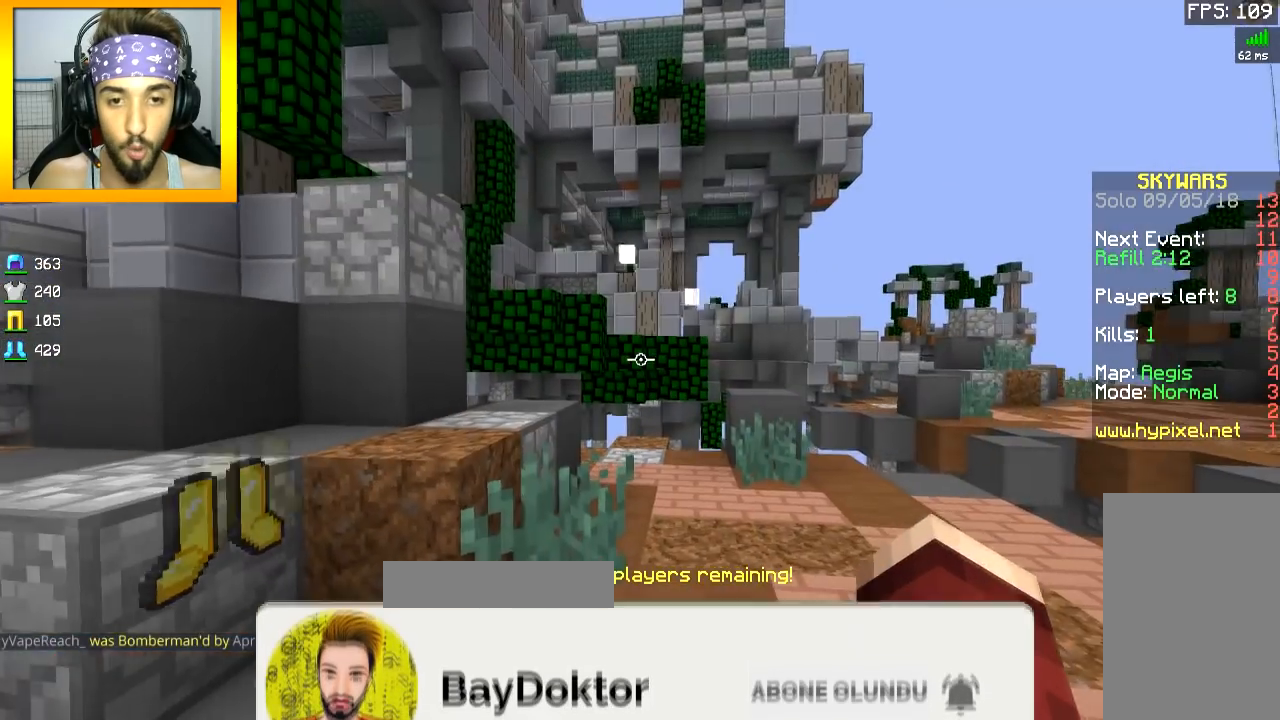
Gameplay with keyboard and mouse; each line is a JSON object with the keys and mouse buttons held at the frame after it. "events" lists presses ("down") and releases ("up") of "a", "d", "s", "space", "w", "mouse_left" and "mouse_right" between this image and that frame as [ms after this image, input, new state], when the widget could be followed in between. "mouse_left", "mouse_right" = the "left", "right" buttons of the "mouse" list. No other keys are recorded. Fast repeated clicks can show as one long hold. Mouse movement is not recorded.
{"keys": [], "mouse": [], "events": [[33, "d", "down"], [300, "d", "up"], [367, "a", "down"], [417, "w", "up"], [450, "a", "up"]]}
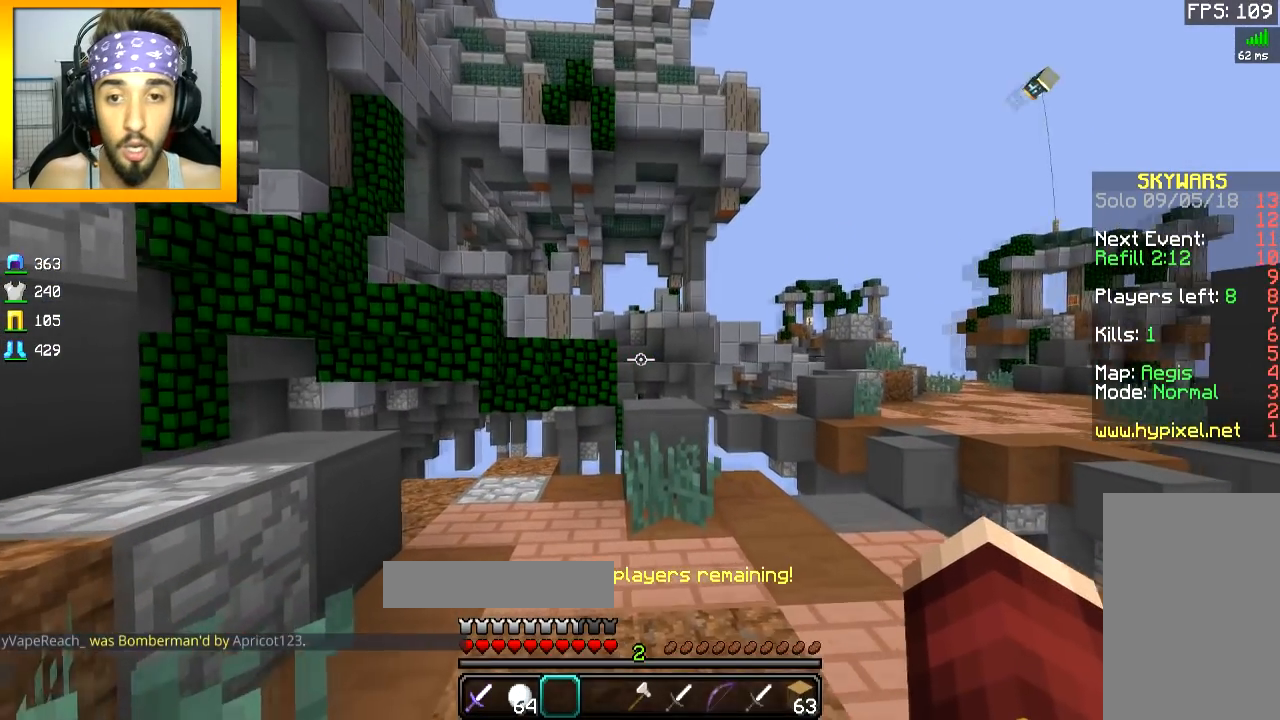
{"keys": [], "mouse": [], "events": []}
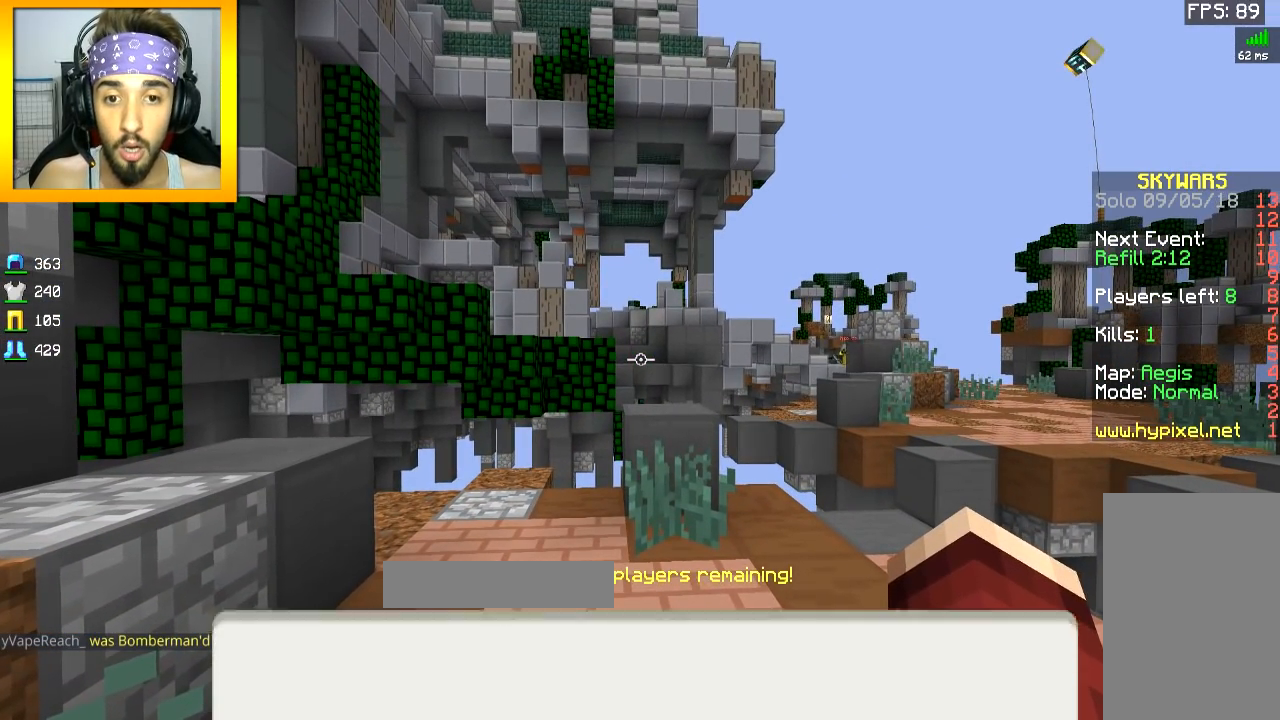
{"keys": [], "mouse": [], "events": []}
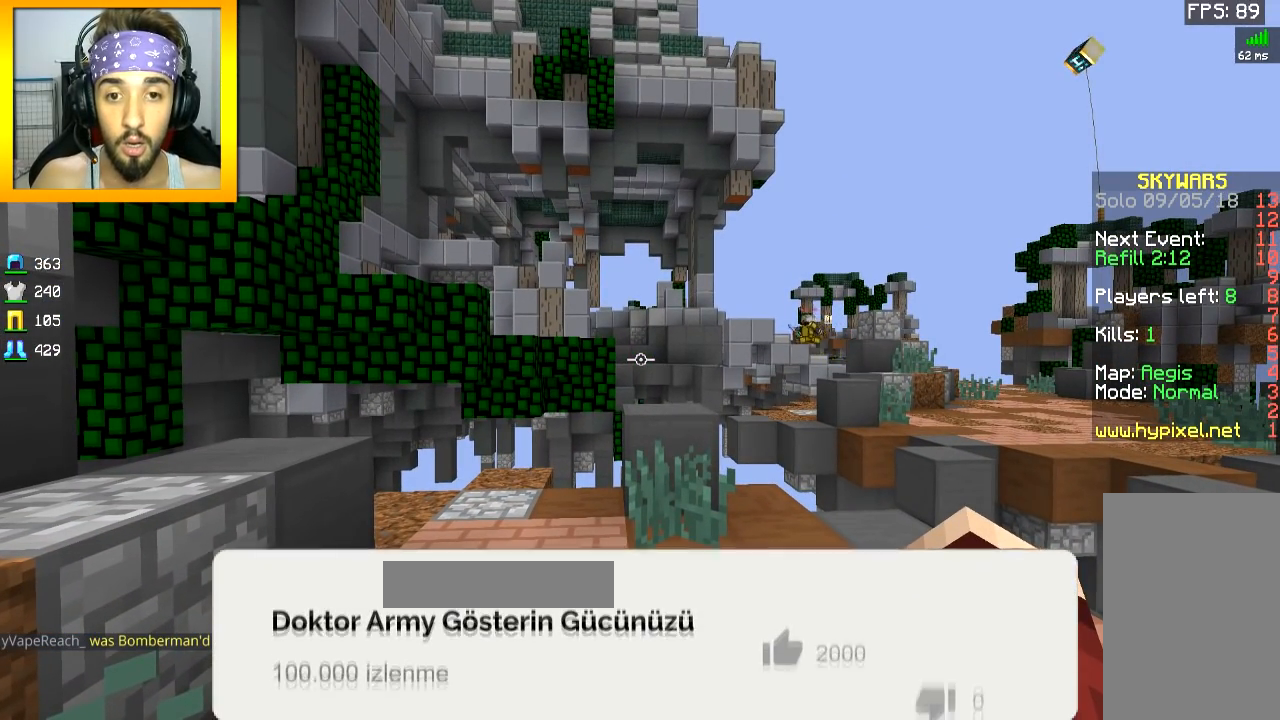
{"keys": [], "mouse": [], "events": []}
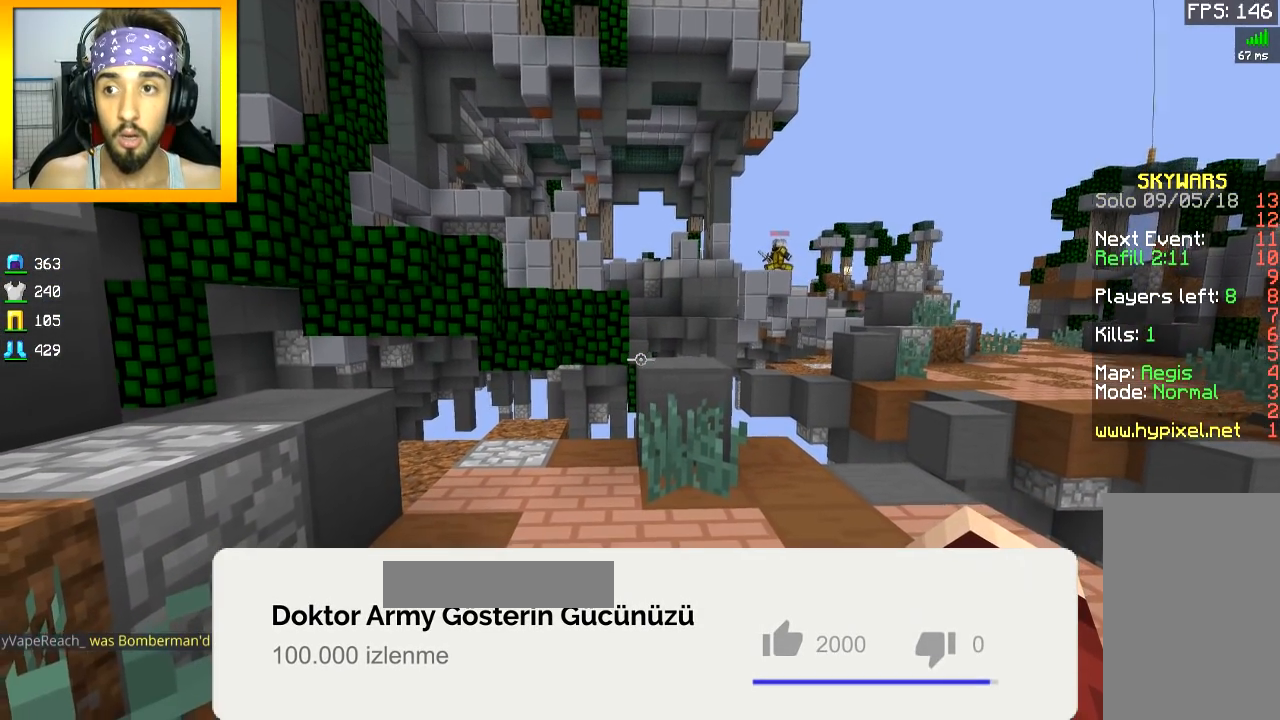
{"keys": [], "mouse": [], "events": []}
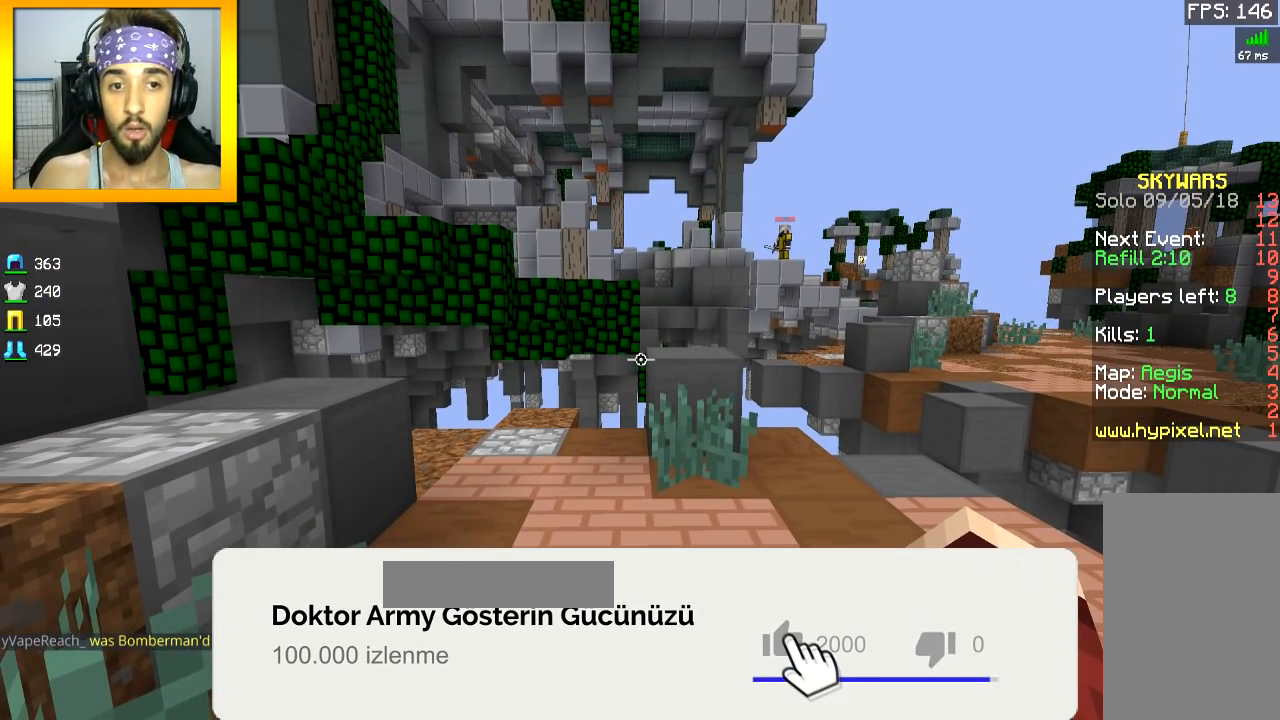
{"keys": [], "mouse": [], "events": []}
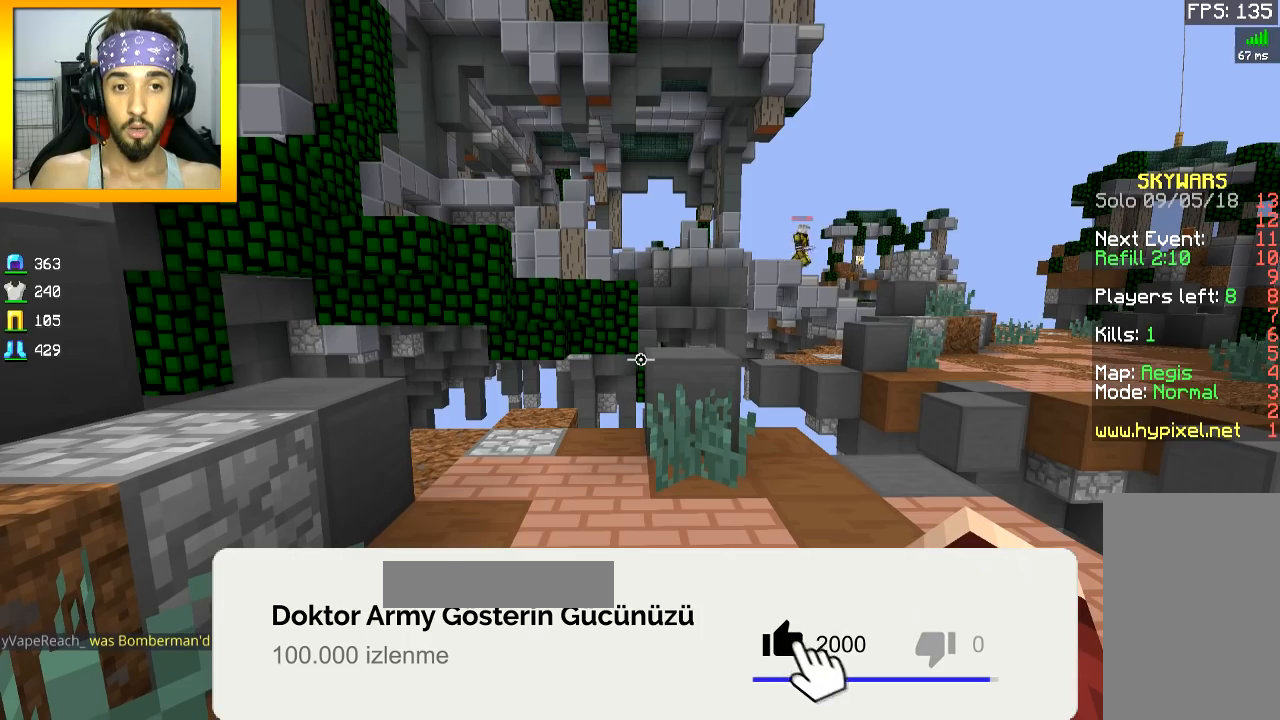
{"keys": [], "mouse": [], "events": []}
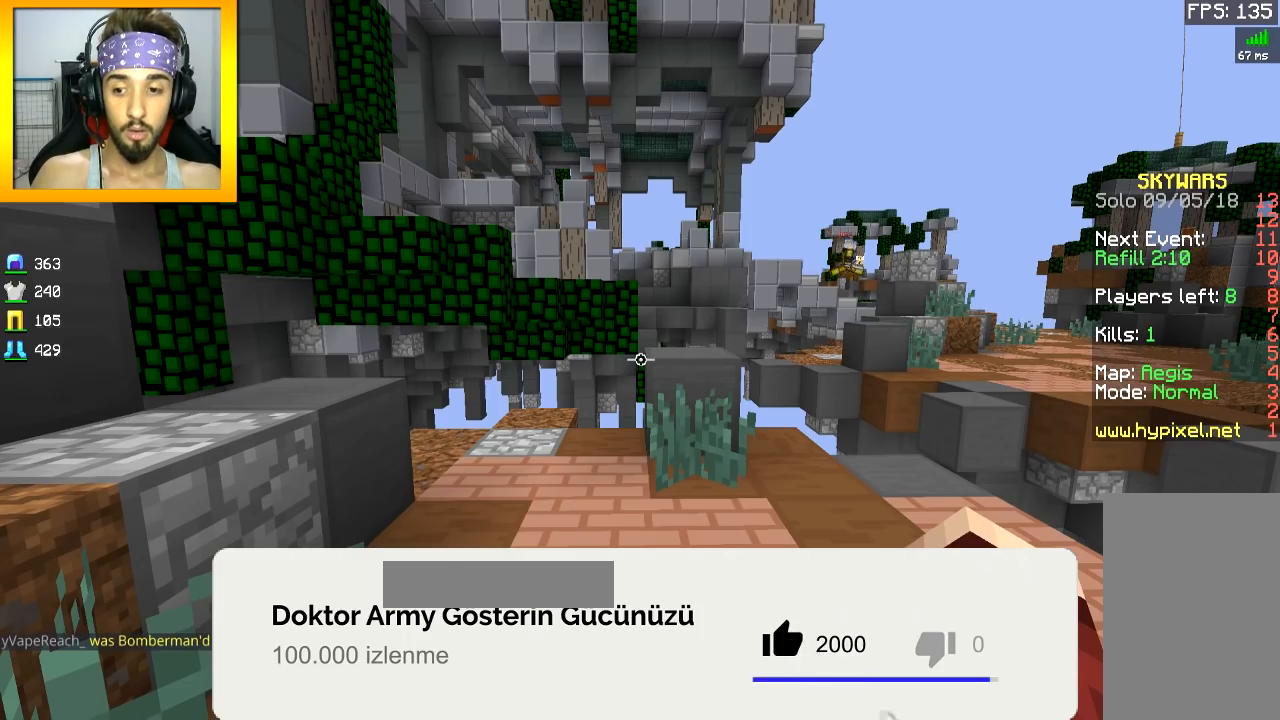
{"keys": [], "mouse": [], "events": []}
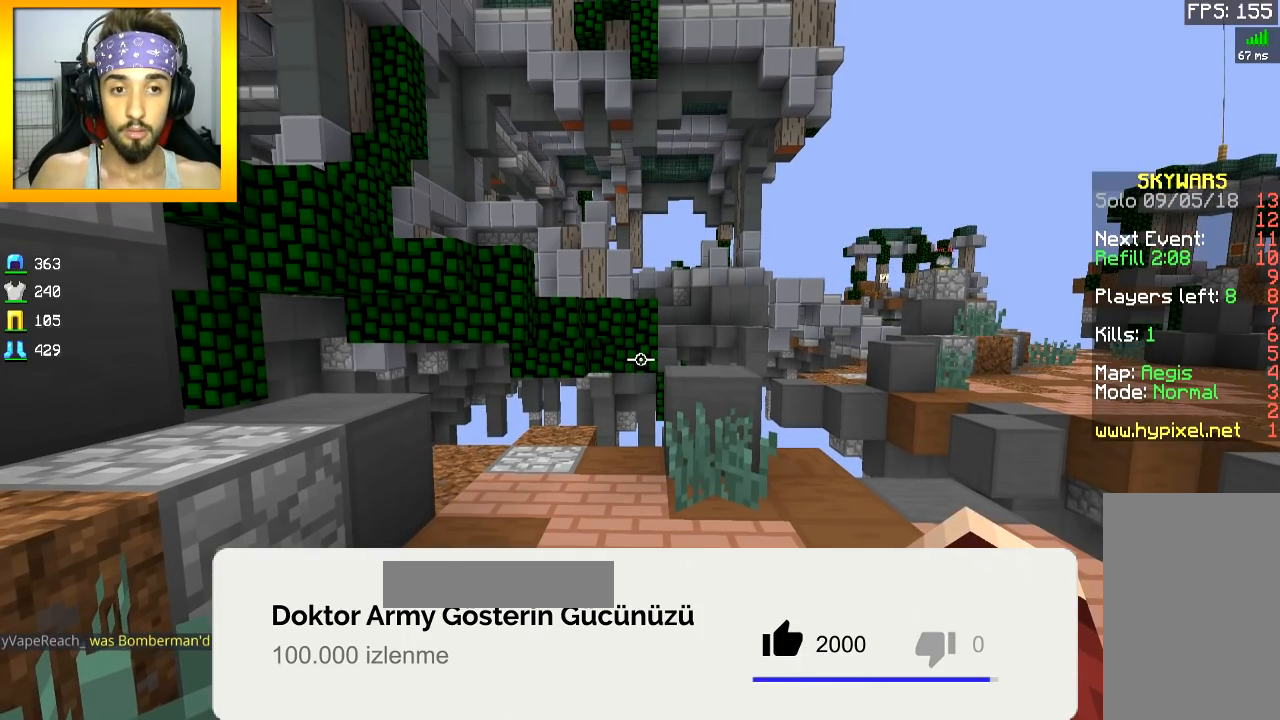
{"keys": [], "mouse": [], "events": []}
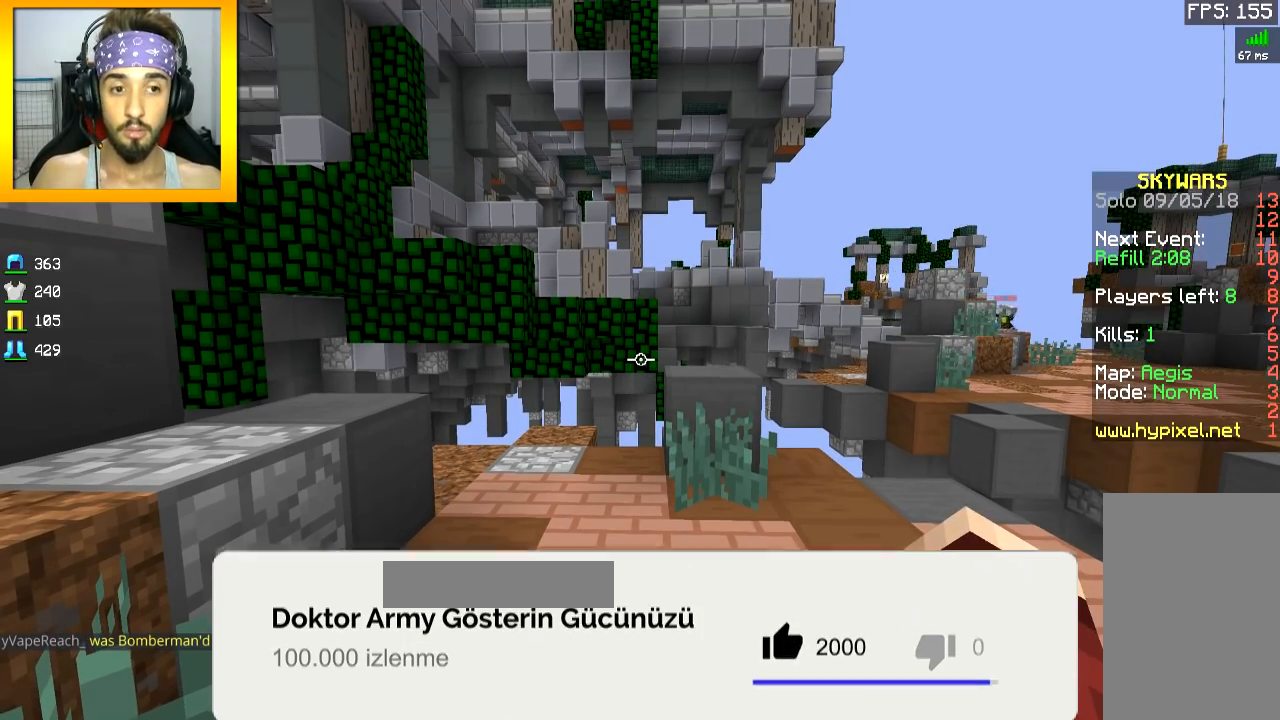
{"keys": [], "mouse": [], "events": []}
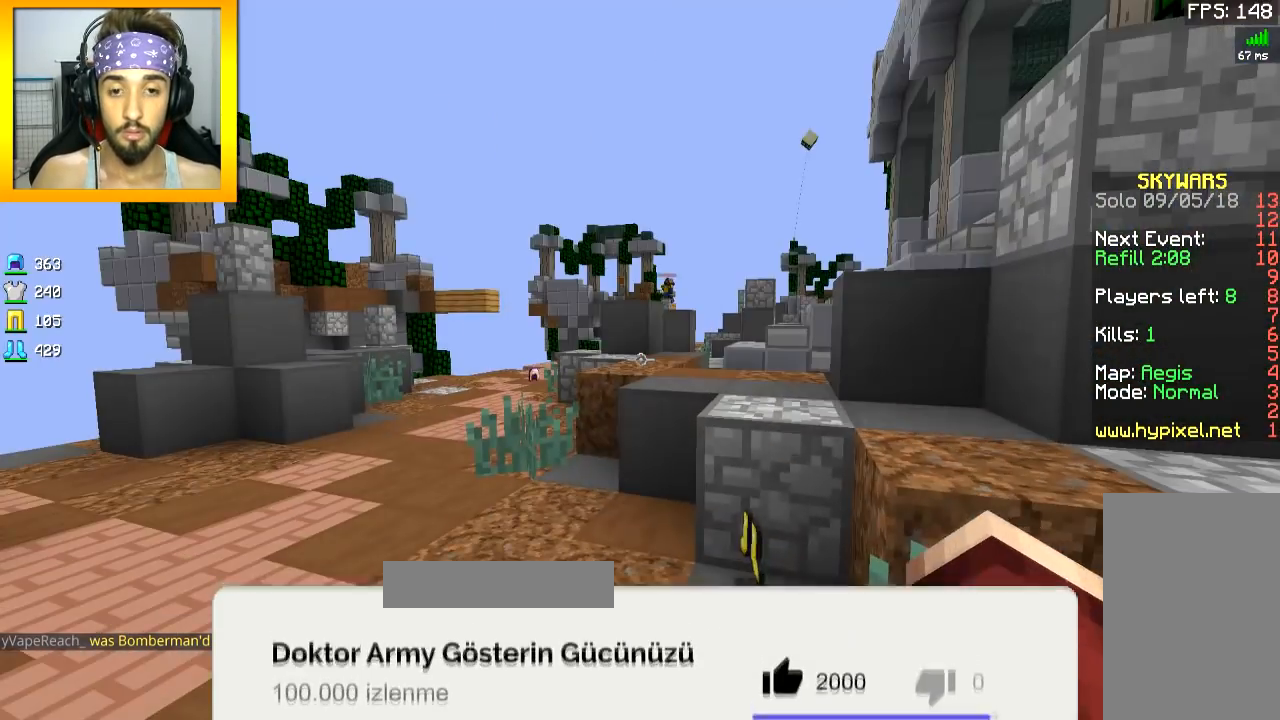
{"keys": ["a", "w"], "mouse": [], "events": [[117, "w", "down"], [284, "space", "down"], [401, "a", "down"], [484, "space", "up"]]}
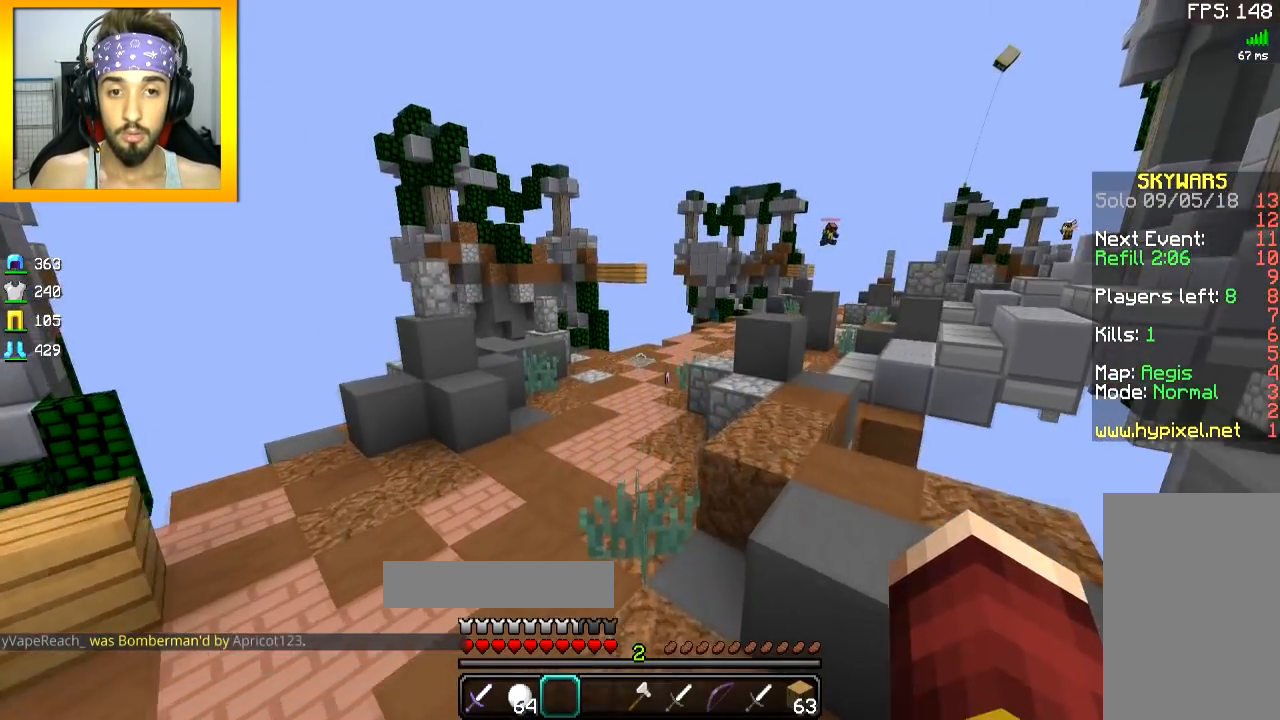
{"keys": ["space", "w"], "mouse": [], "events": [[450, "space", "down"], [467, "a", "up"]]}
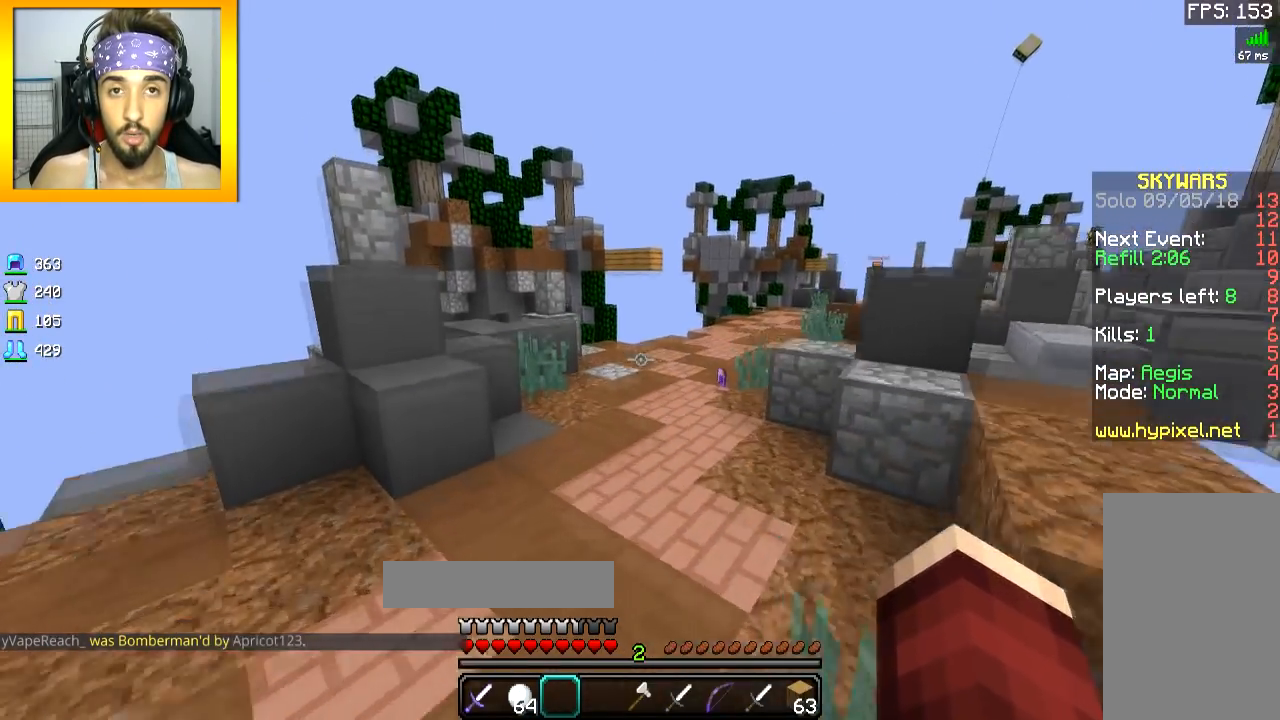
{"keys": ["d", "space", "w"], "mouse": [], "events": [[317, "d", "down"]]}
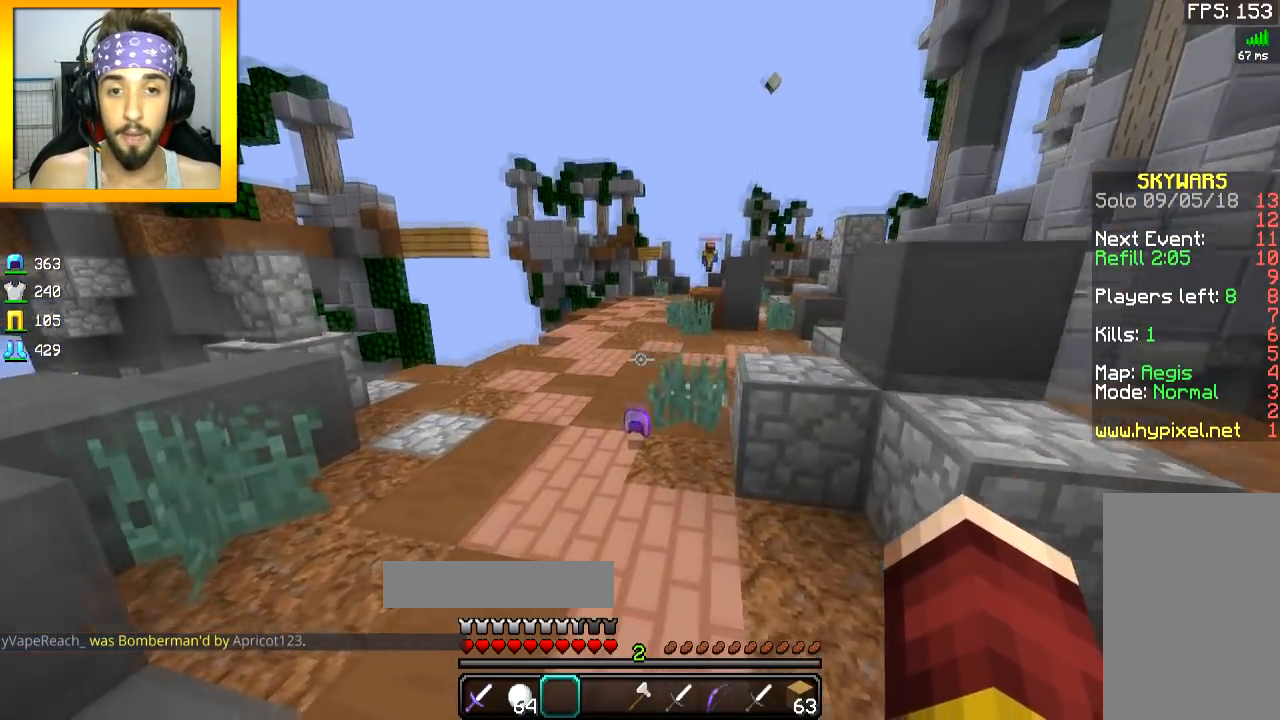
{"keys": ["w"], "mouse": ["left", "right"], "events": [[133, "d", "up"], [250, "mouse_left", "down"], [250, "mouse_right", "down"], [317, "space", "up"]]}
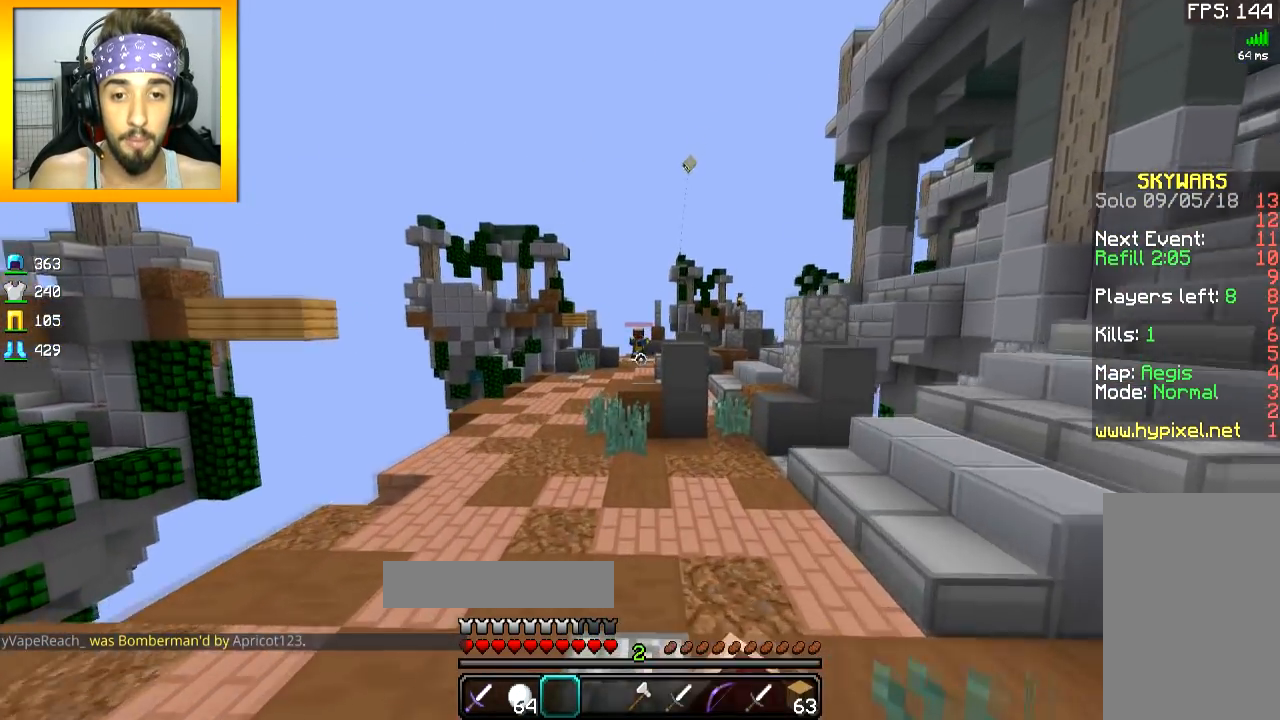
{"keys": ["a", "w"], "mouse": [], "events": [[217, "a", "down"], [317, "mouse_left", "up"], [317, "mouse_right", "up"]]}
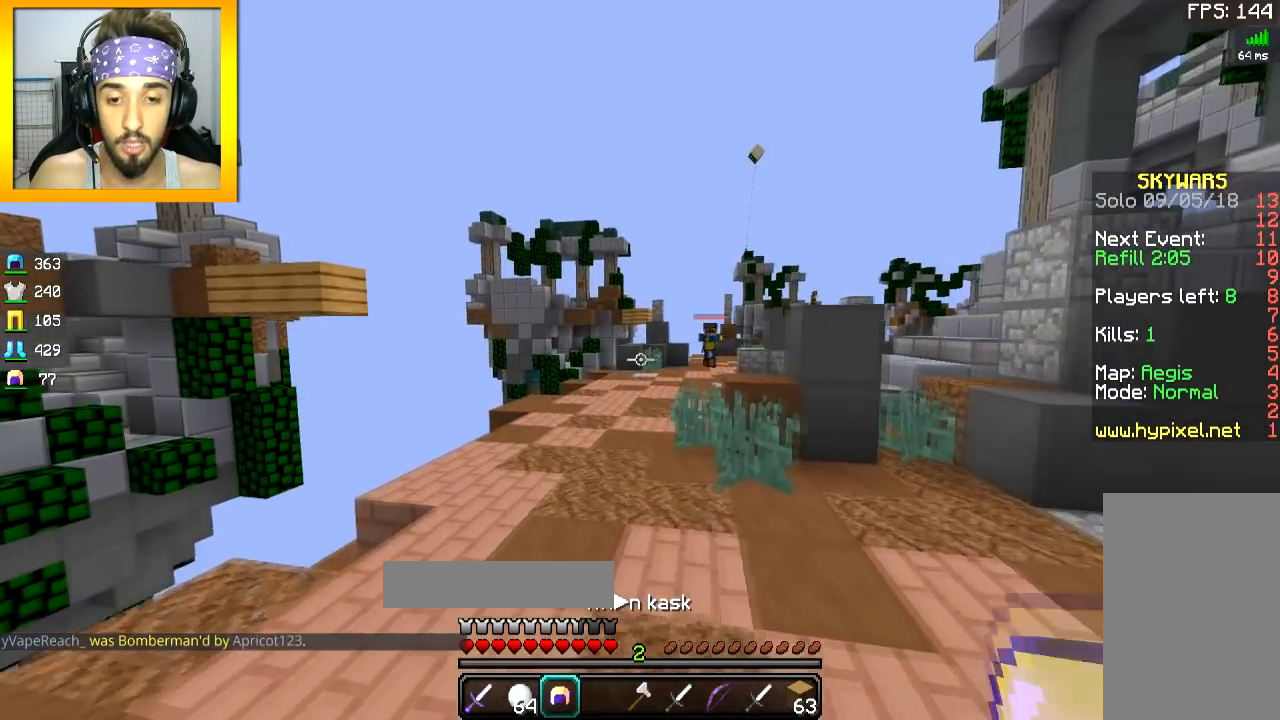
{"keys": ["d", "w"], "mouse": ["right"], "events": [[300, "d", "down"], [317, "a", "up"], [450, "mouse_right", "down"]]}
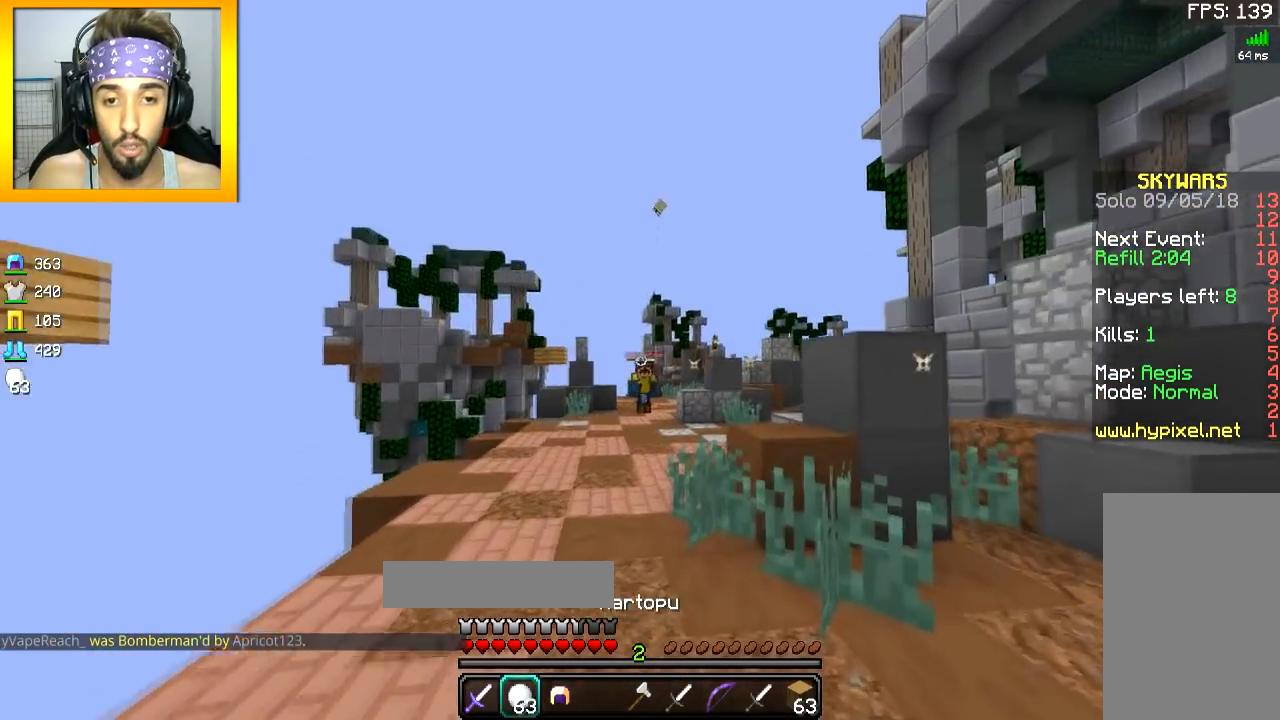
{"keys": ["a", "w"], "mouse": ["right"], "events": [[17, "mouse_right", "up"], [67, "mouse_right", "down"], [184, "mouse_right", "up"], [217, "mouse_right", "down"], [267, "a", "down"], [284, "d", "up"], [317, "mouse_right", "up"], [351, "mouse_right", "down"], [417, "mouse_right", "up"], [451, "mouse_right", "down"]]}
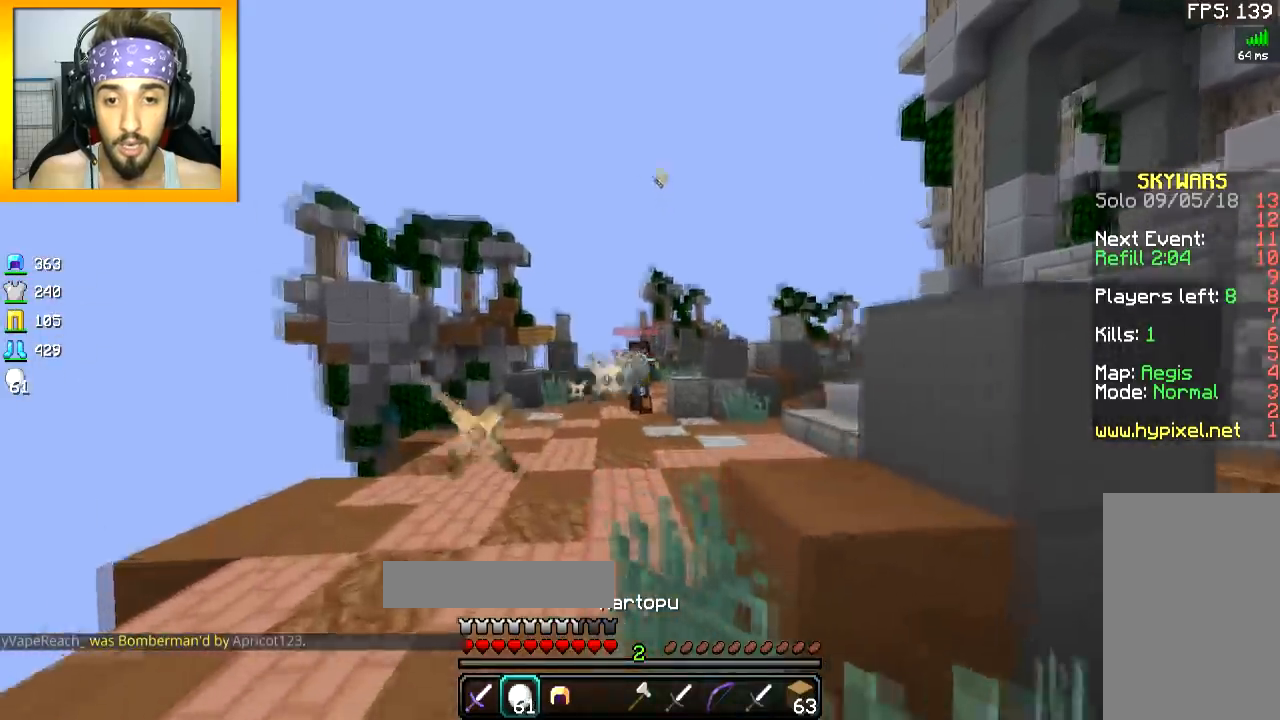
{"keys": ["a", "w"], "mouse": ["right"], "events": [[16, "space", "down"], [83, "a", "up"], [83, "mouse_right", "up"], [116, "a", "down"], [116, "mouse_right", "down"], [133, "space", "up"], [233, "mouse_right", "up"], [267, "mouse_right", "down"], [317, "mouse_right", "up"], [367, "mouse_right", "down"], [467, "mouse_right", "up"], [500, "mouse_right", "down"]]}
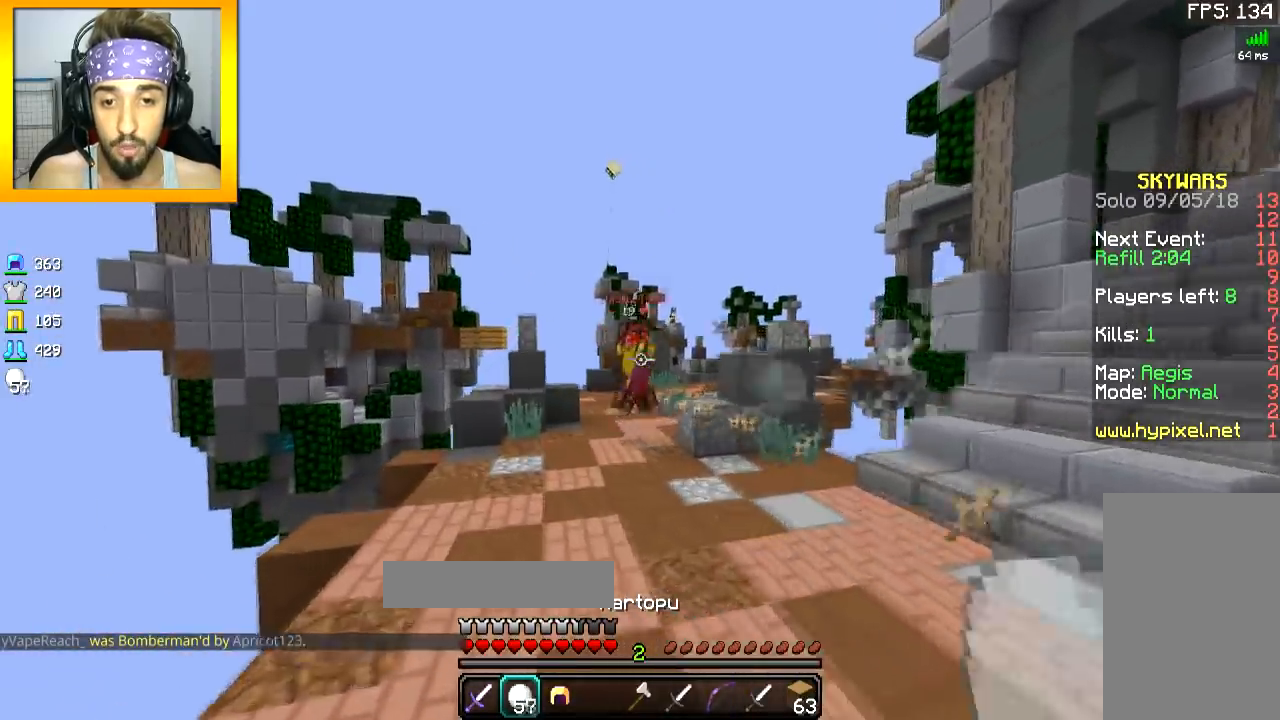
{"keys": ["d", "w"], "mouse": [], "events": [[67, "d", "down"], [84, "a", "up"], [84, "mouse_right", "up"], [117, "mouse_right", "down"], [217, "mouse_right", "up"], [267, "mouse_right", "down"], [467, "mouse_right", "up"]]}